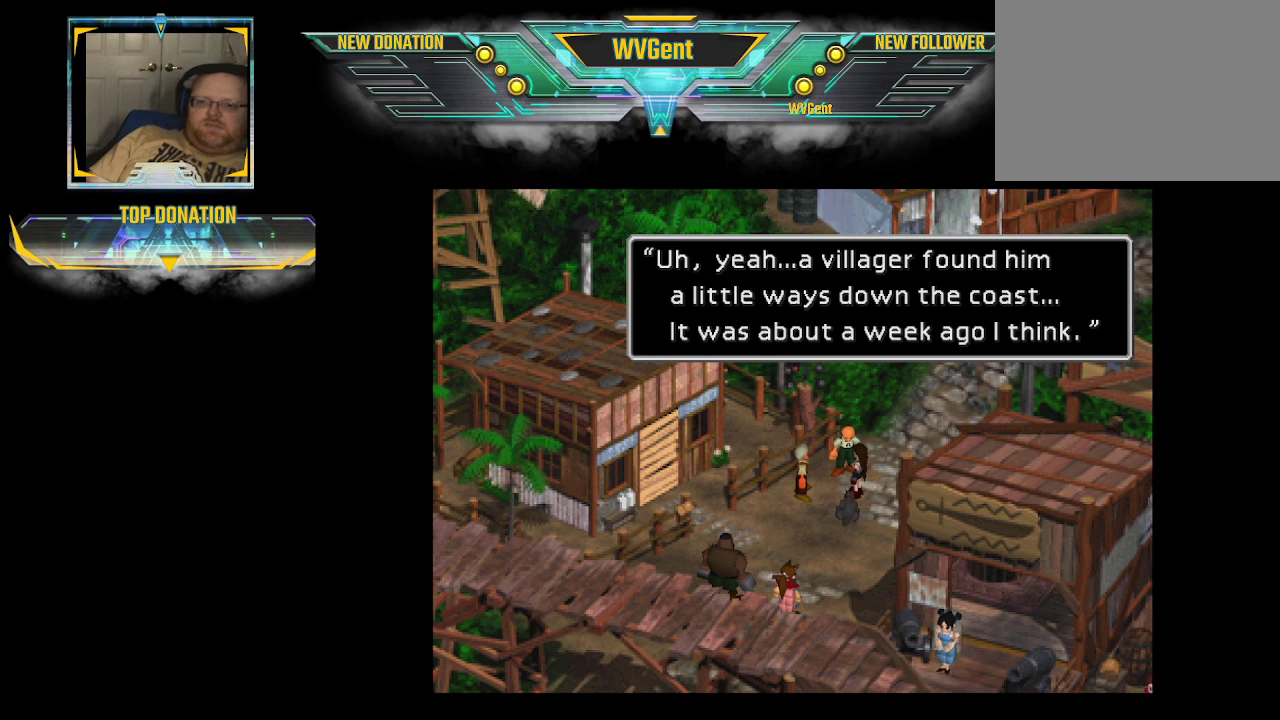
Gameplay with a controller (PlayStation layout); each line is a JSON object with the inputs held at the frame after it. "events" lists button and stick changes between this image and that frame as [ms after this image, input, new state], when the widget could be followed in between. Not read: L3 R3.
{"buttons": [], "left_stick": "center", "right_stick": "center", "events": [[67, "CROSS", "down"], [167, "CROSS", "up"]]}
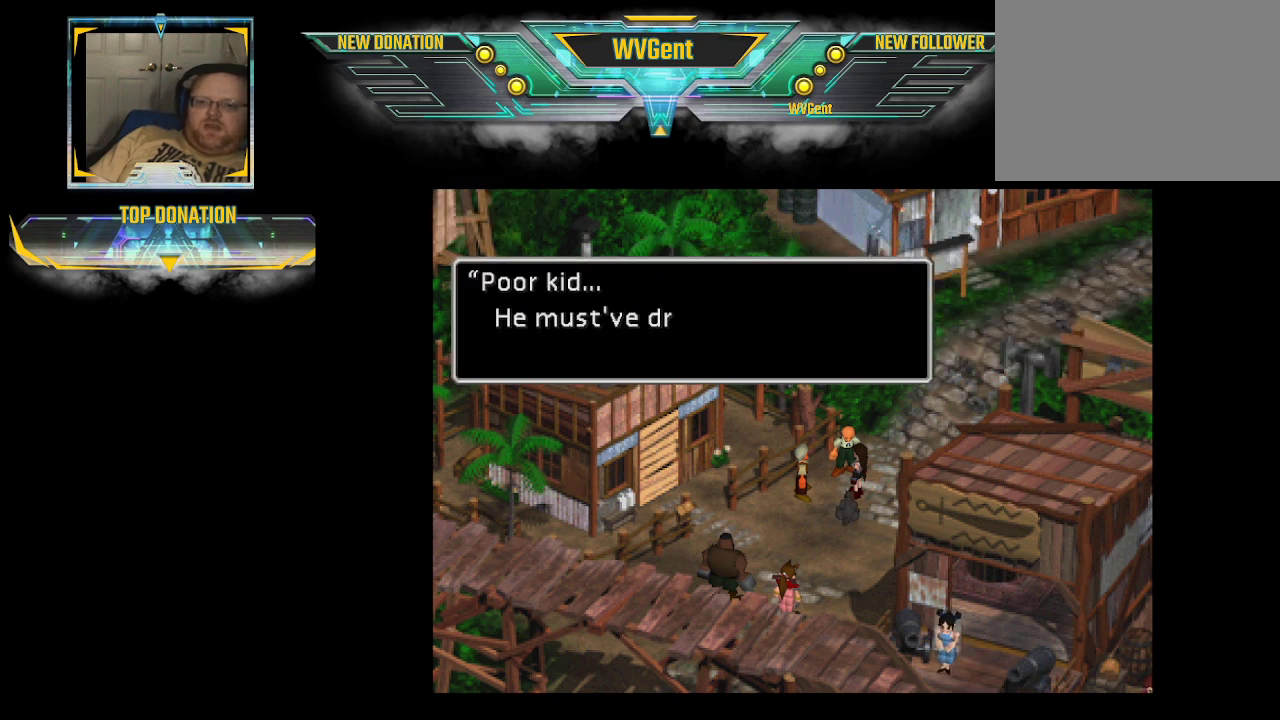
{"buttons": [], "left_stick": "center", "right_stick": "center", "events": []}
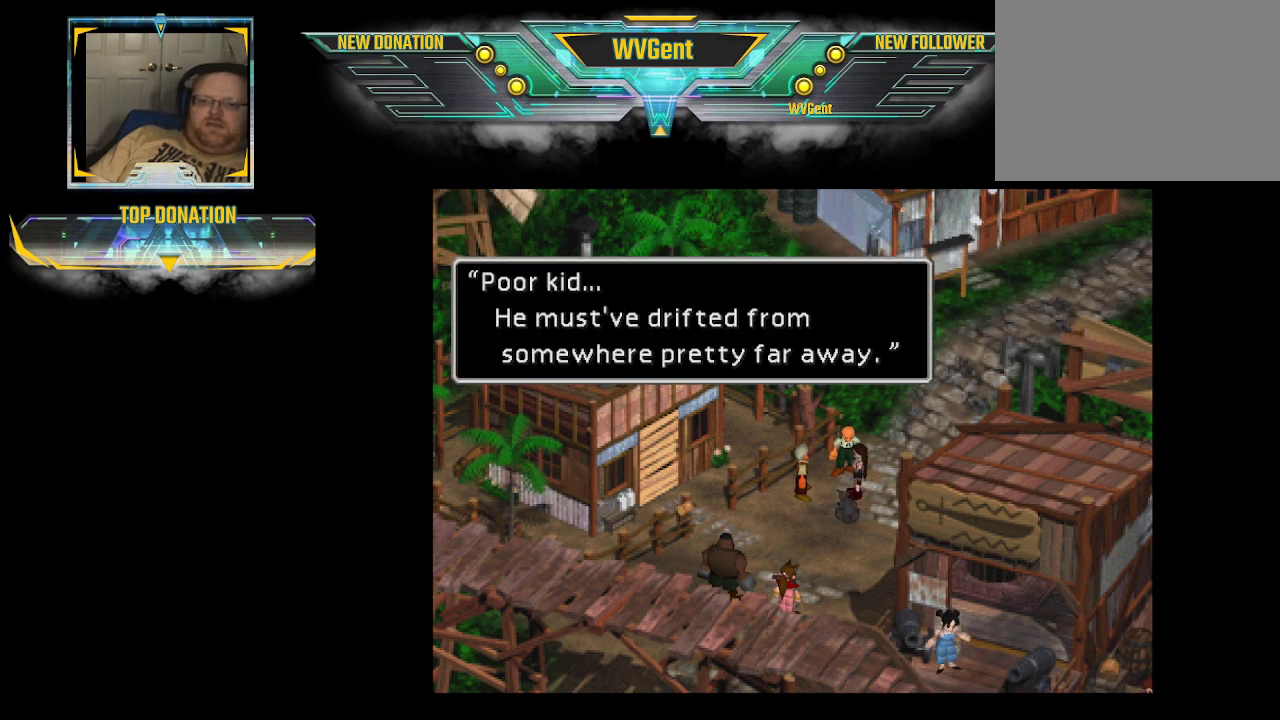
{"buttons": [], "left_stick": "center", "right_stick": "center", "events": []}
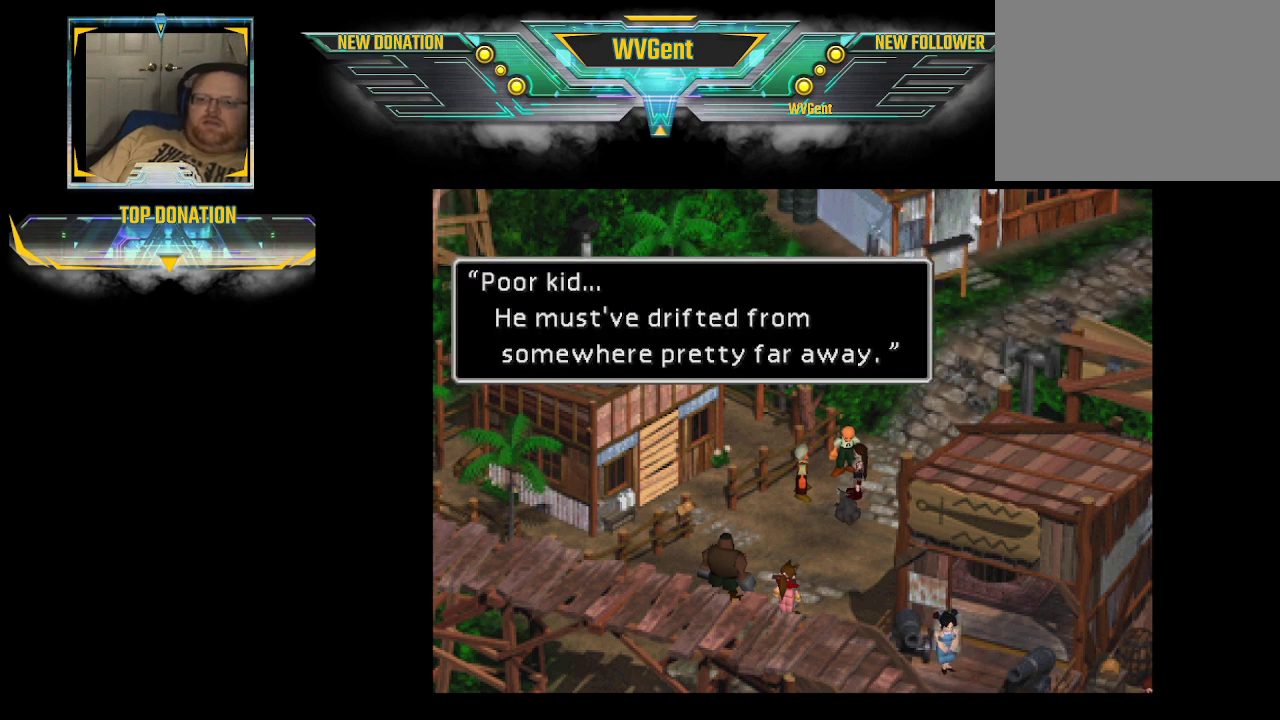
{"buttons": [], "left_stick": "center", "right_stick": "center", "events": []}
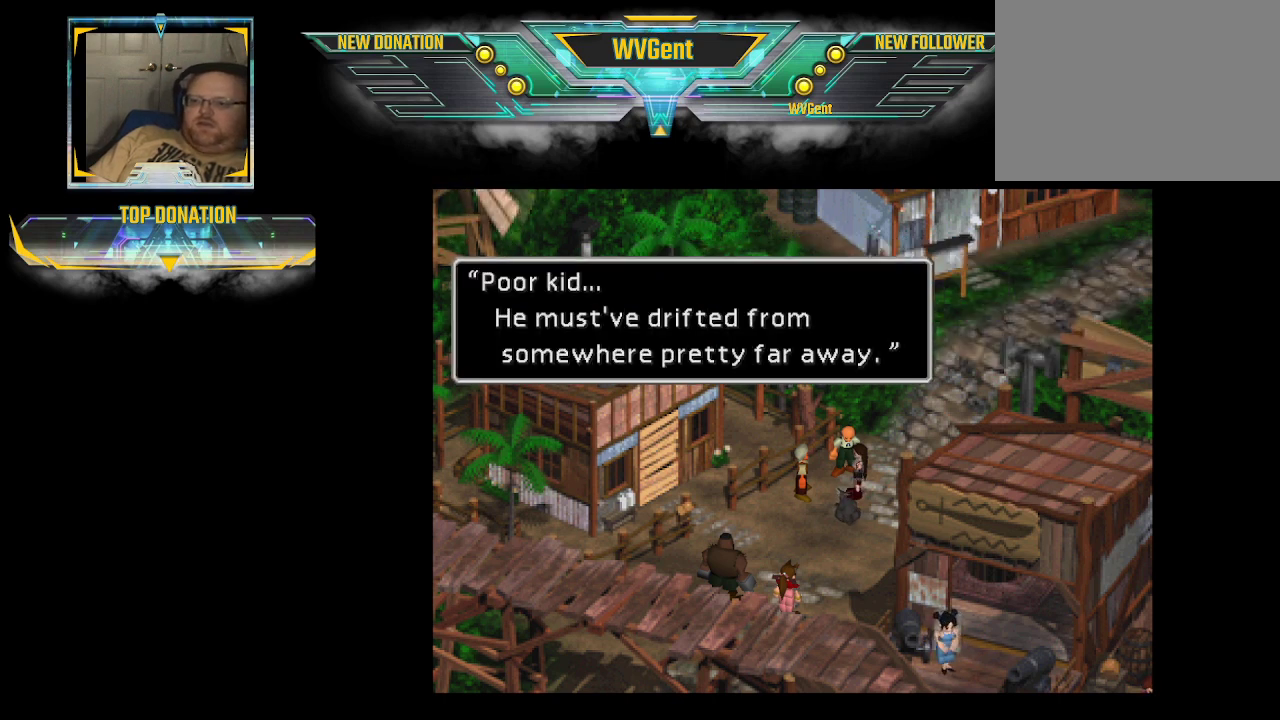
{"buttons": [], "left_stick": "center", "right_stick": "center", "events": []}
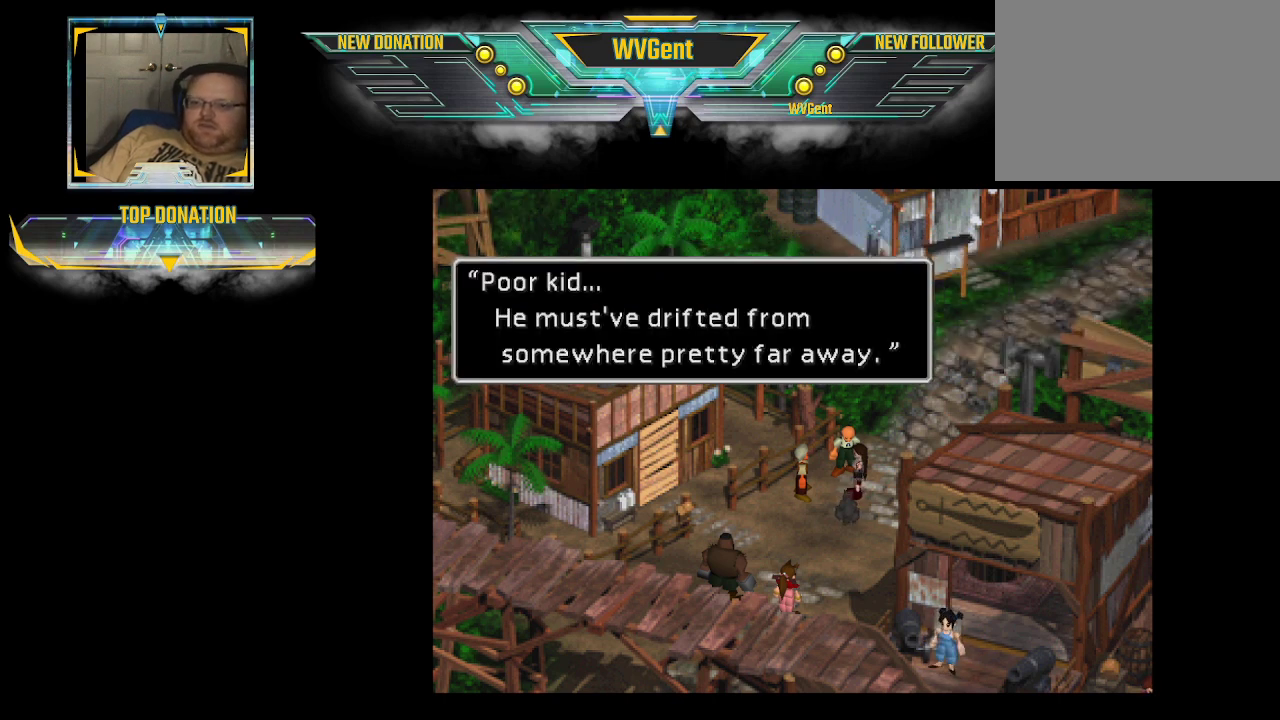
{"buttons": ["CROSS"], "left_stick": "center", "right_stick": "center", "events": [[500, "CROSS", "down"]]}
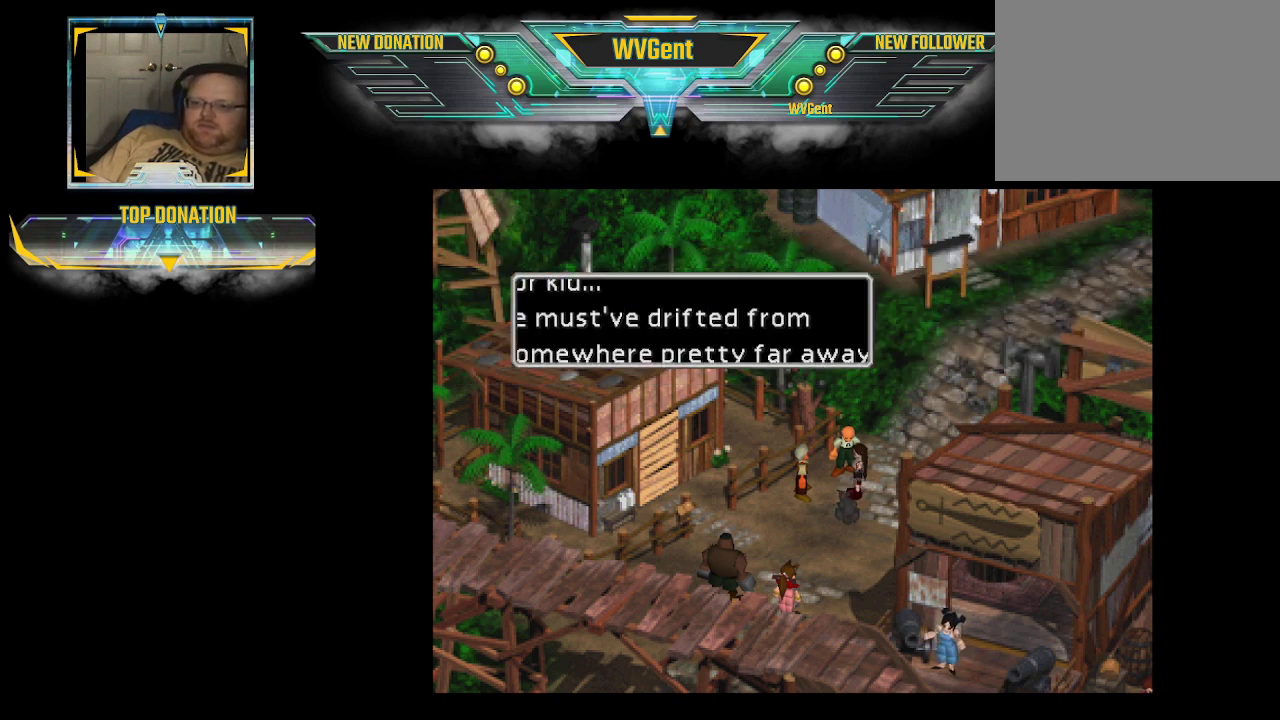
{"buttons": [], "left_stick": "center", "right_stick": "center", "events": [[133, "CROSS", "up"]]}
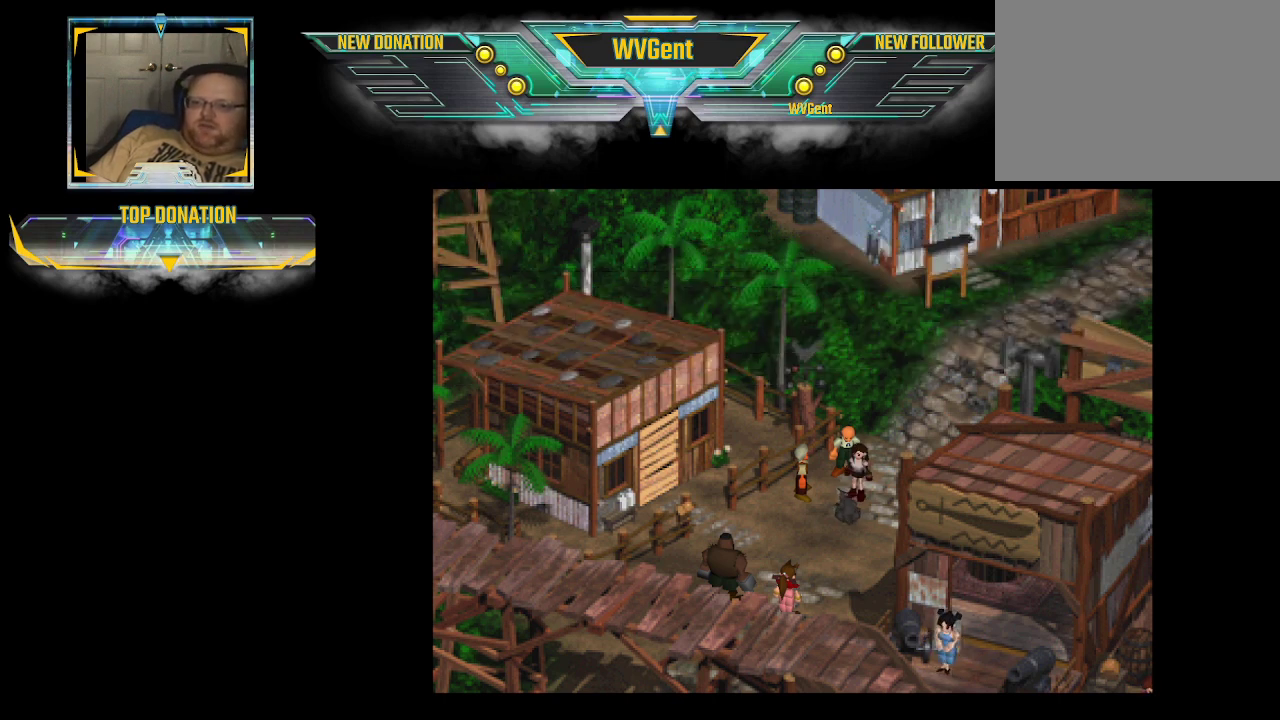
{"buttons": [], "left_stick": "center", "right_stick": "center", "events": []}
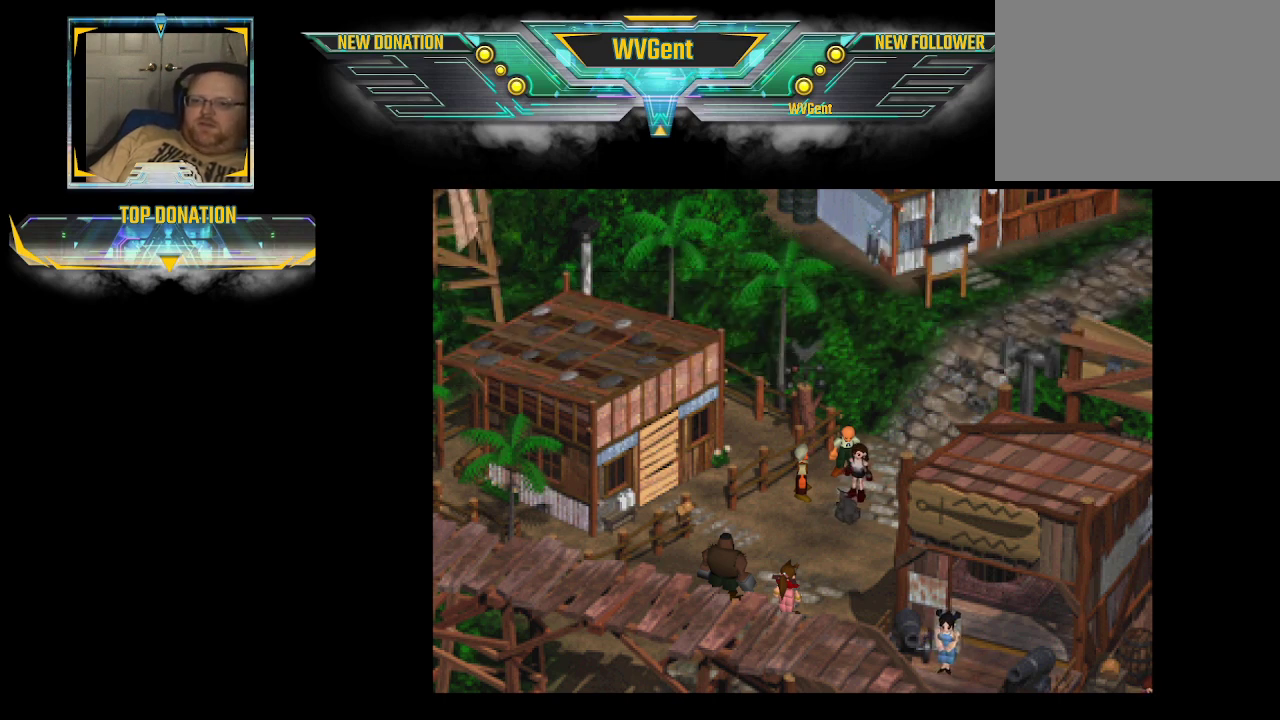
{"buttons": [], "left_stick": "center", "right_stick": "center", "events": []}
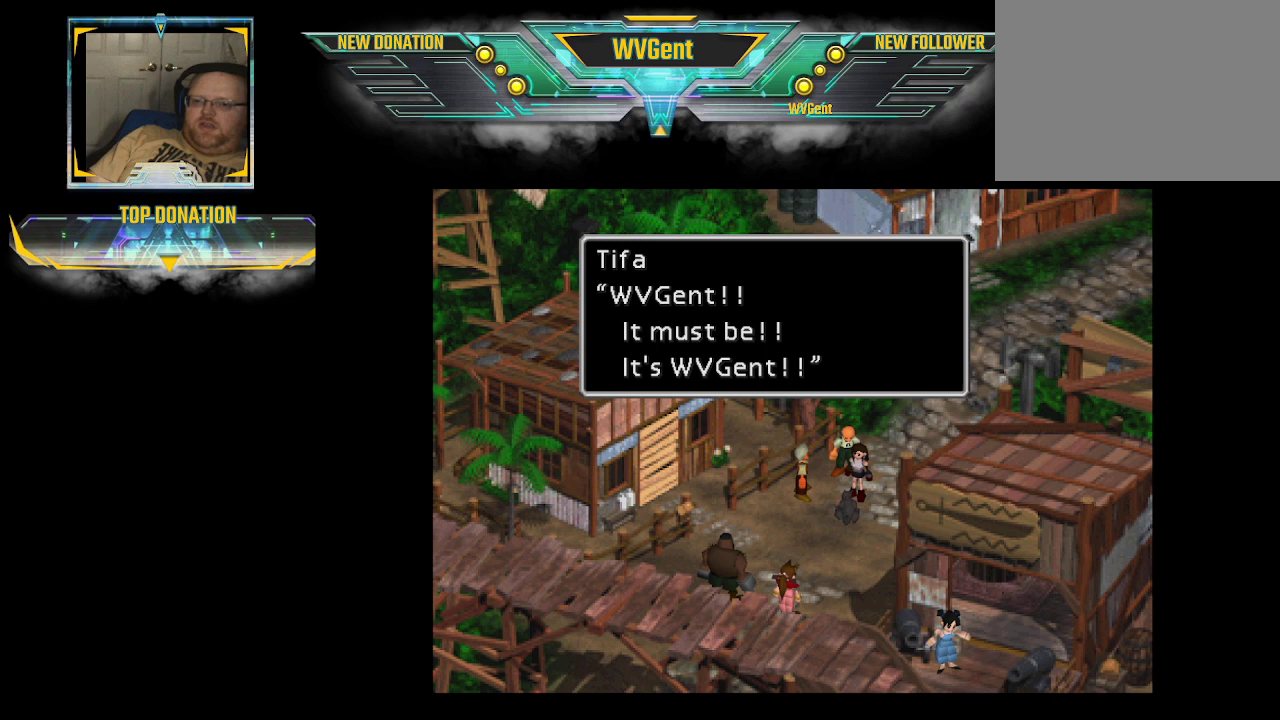
{"buttons": [], "left_stick": "center", "right_stick": "center", "events": []}
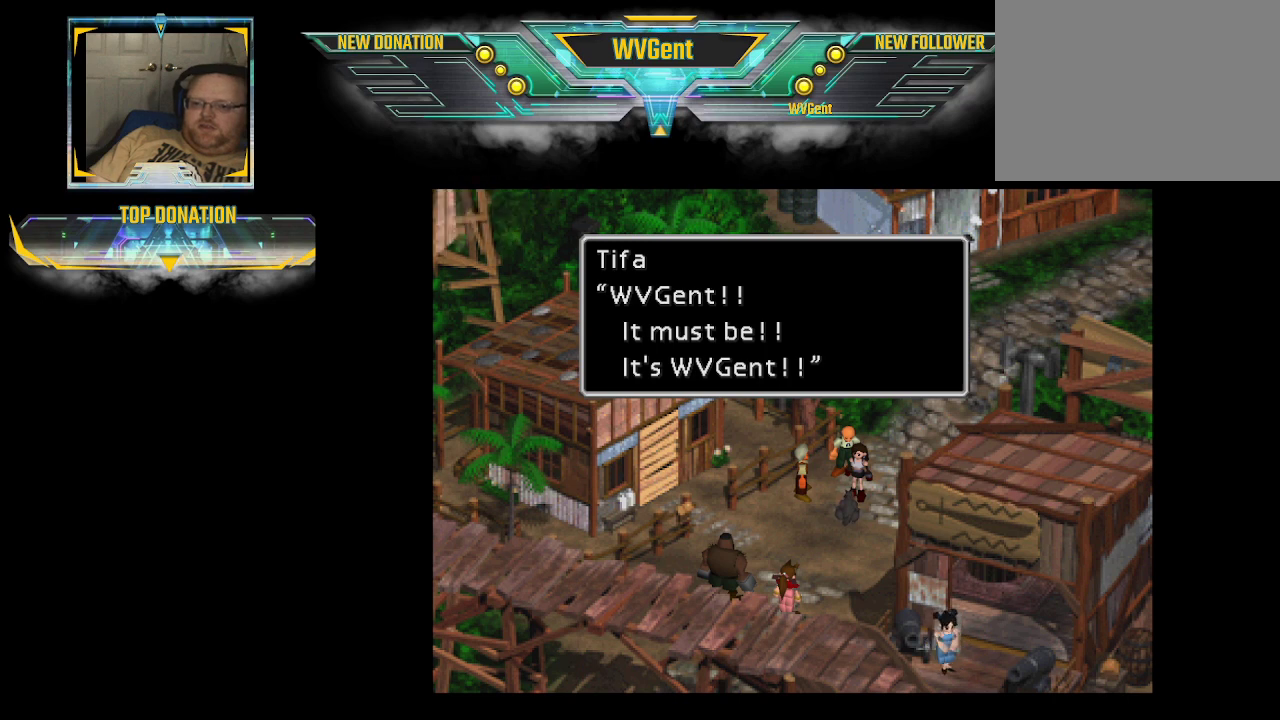
{"buttons": [], "left_stick": "center", "right_stick": "center", "events": []}
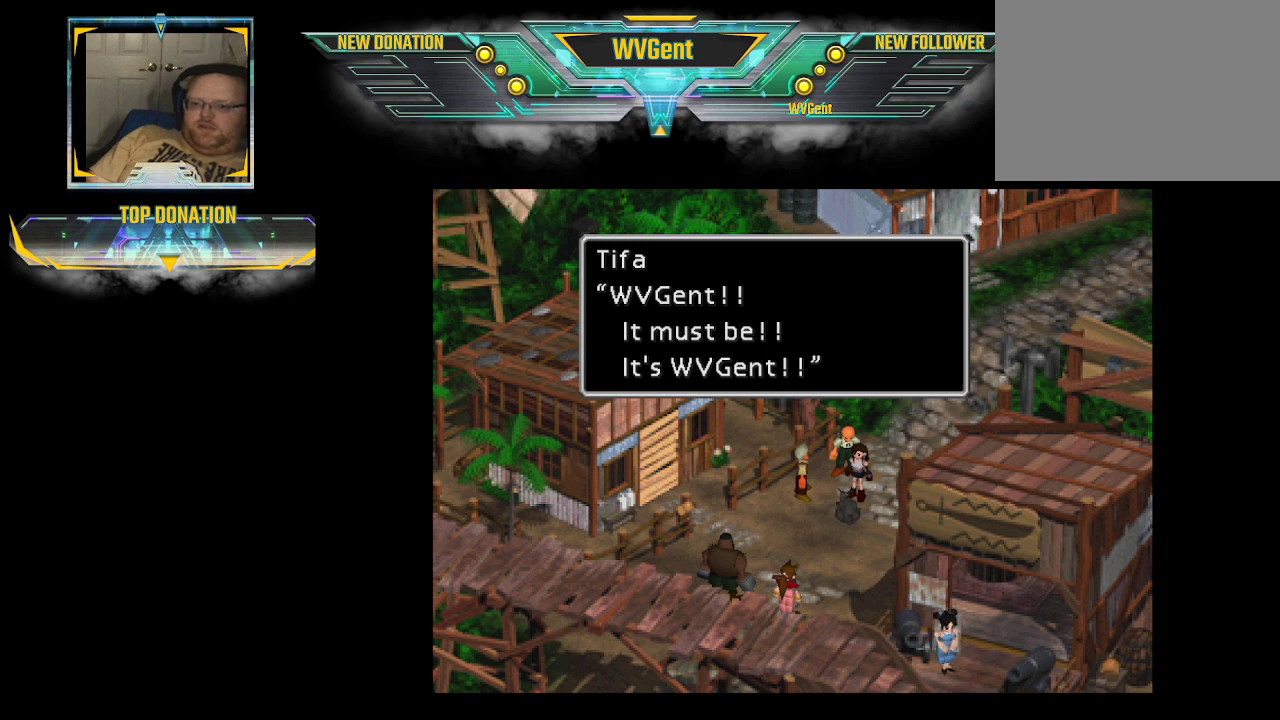
{"buttons": [], "left_stick": "center", "right_stick": "center", "events": [[133, "CROSS", "down"], [233, "CROSS", "up"]]}
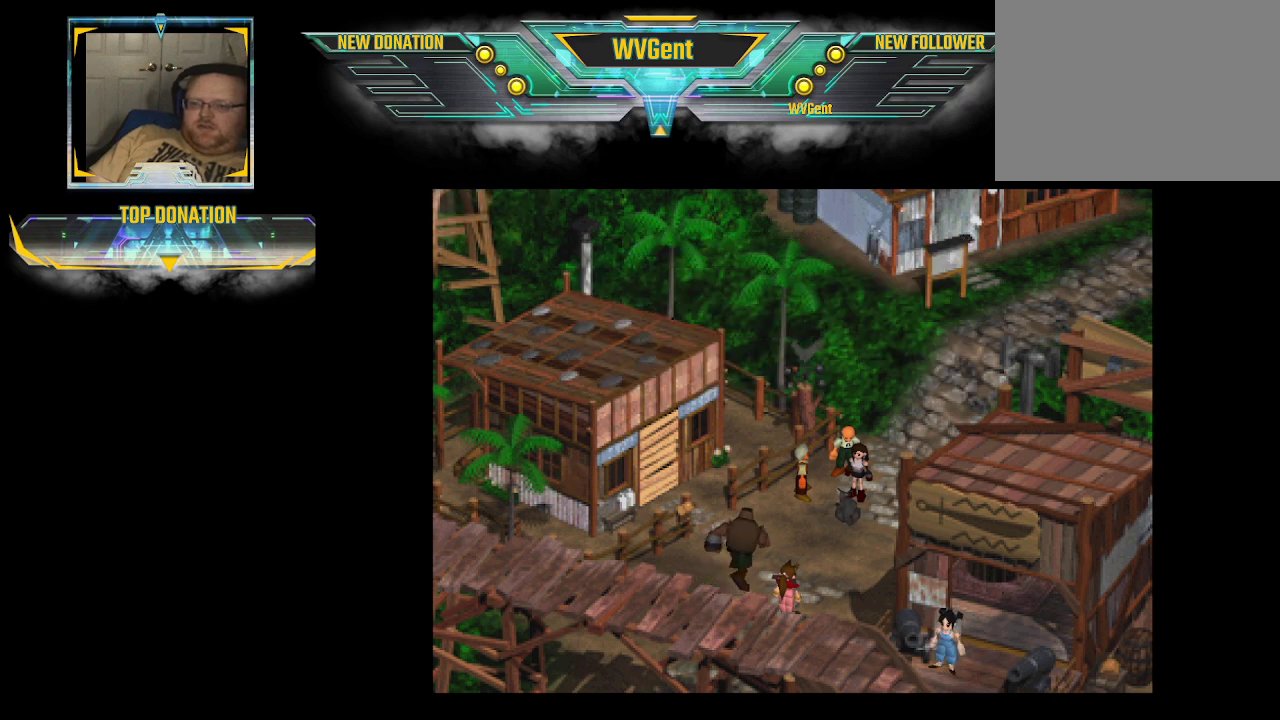
{"buttons": [], "left_stick": "center", "right_stick": "center", "events": []}
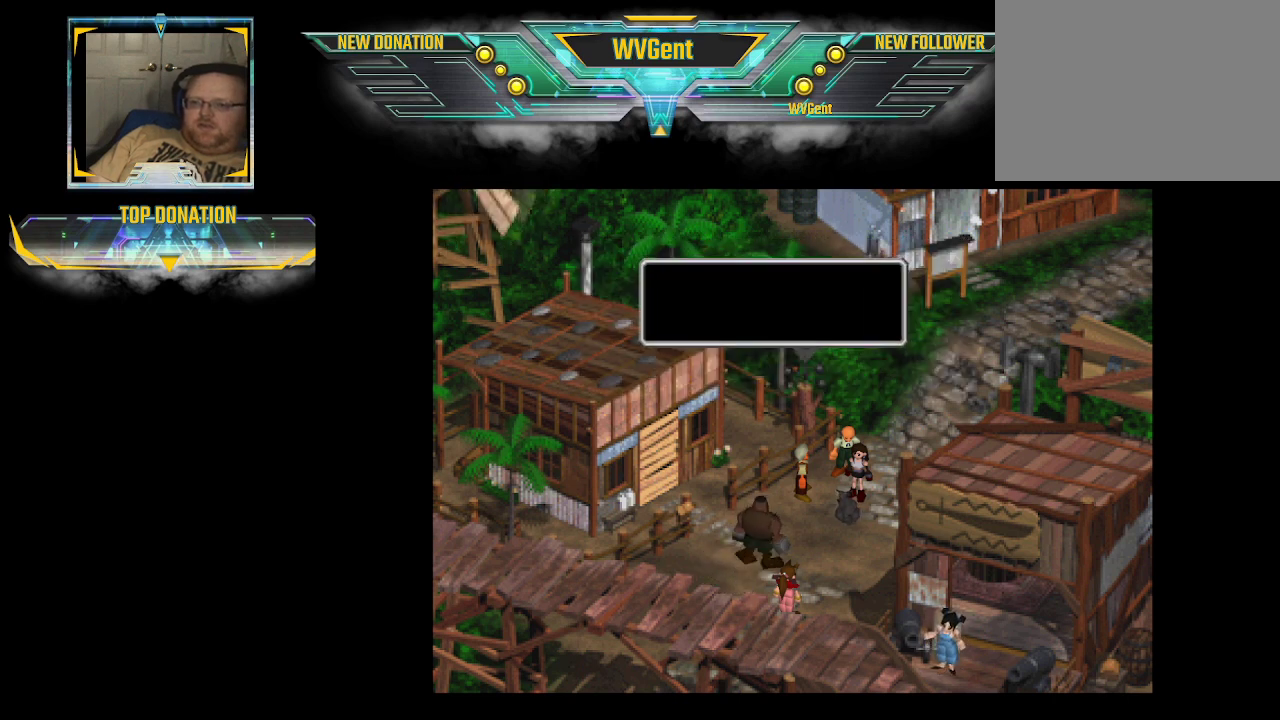
{"buttons": [], "left_stick": "center", "right_stick": "center", "events": []}
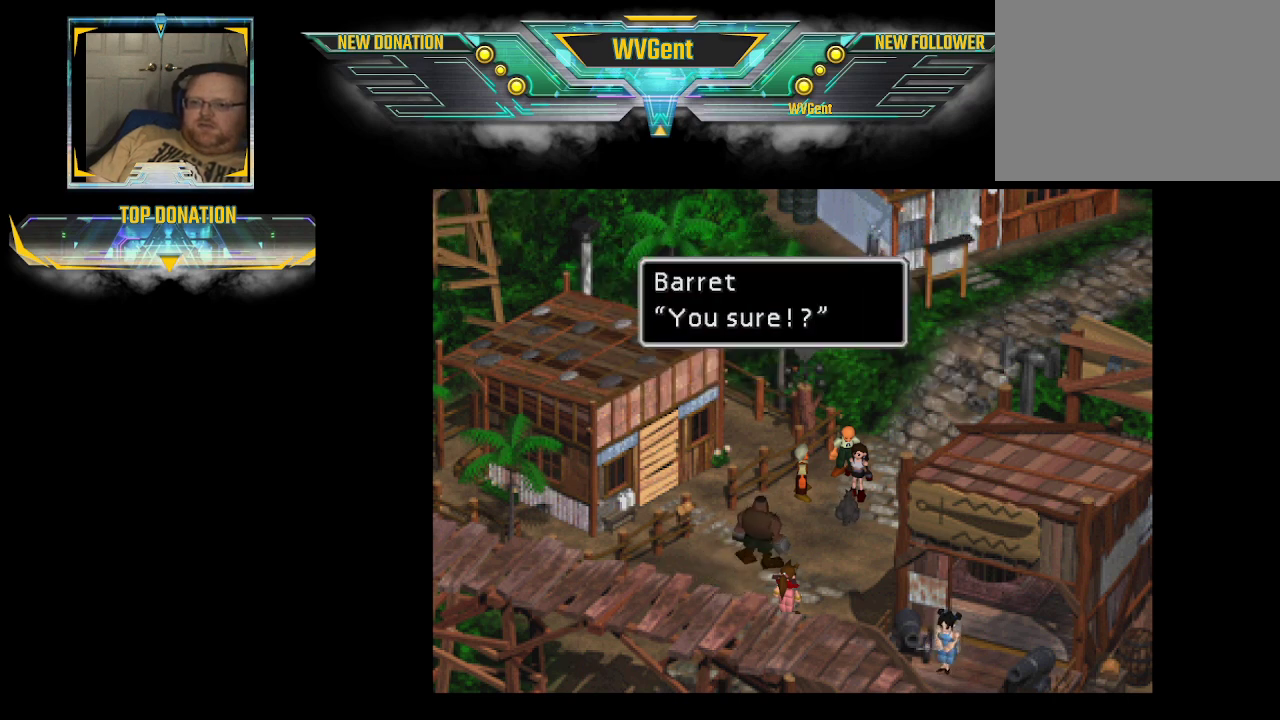
{"buttons": [], "left_stick": "center", "right_stick": "center", "events": [[167, "CROSS", "down"], [233, "CROSS", "up"]]}
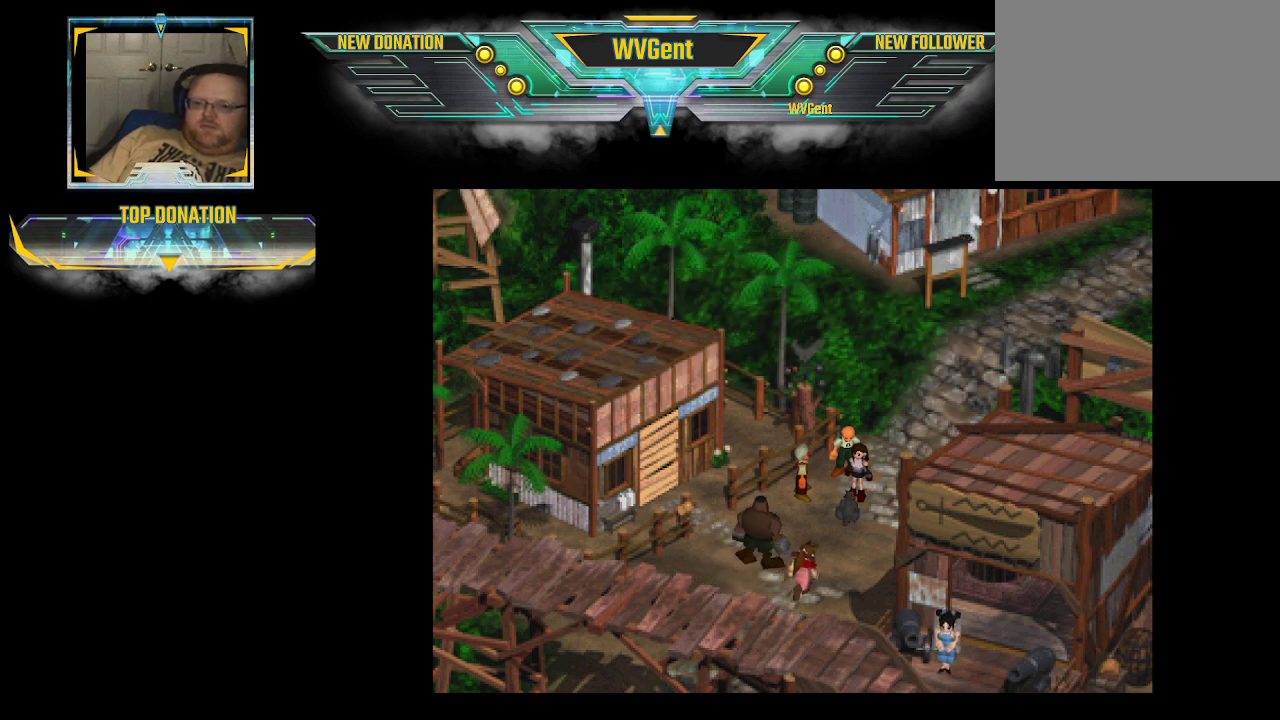
{"buttons": [], "left_stick": "center", "right_stick": "center", "events": []}
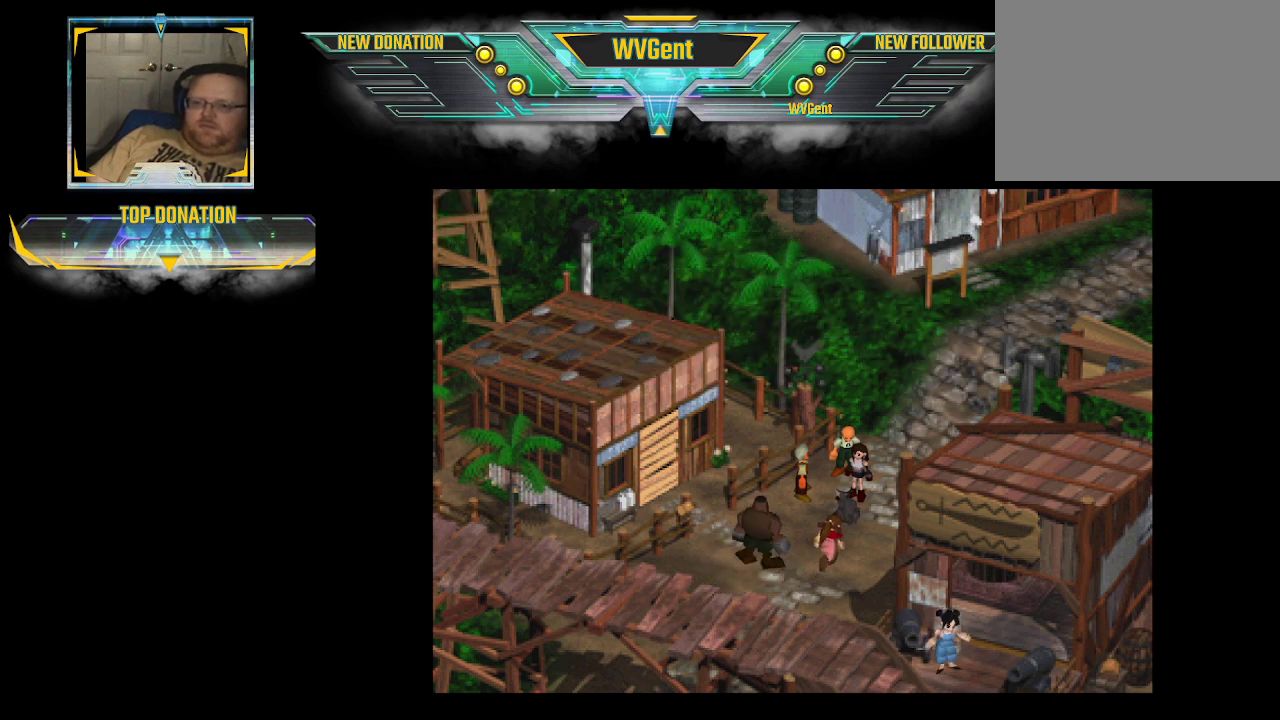
{"buttons": [], "left_stick": "center", "right_stick": "center", "events": []}
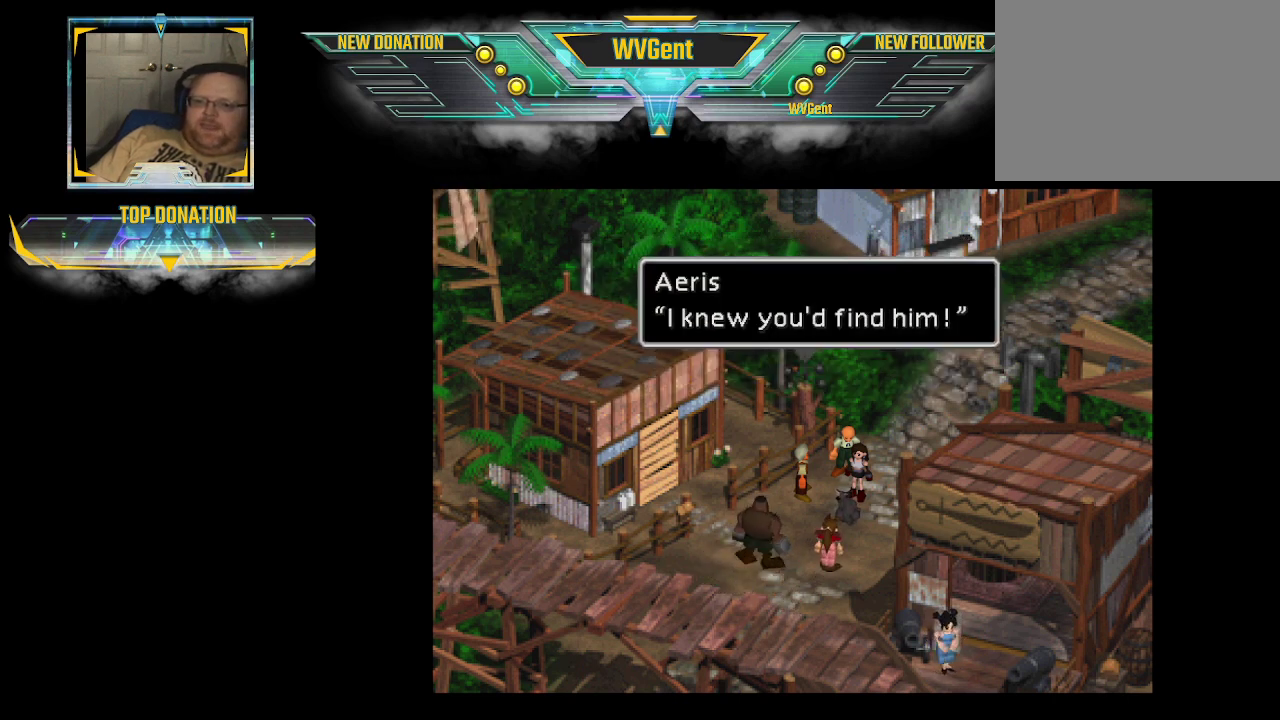
{"buttons": [], "left_stick": "center", "right_stick": "center", "events": []}
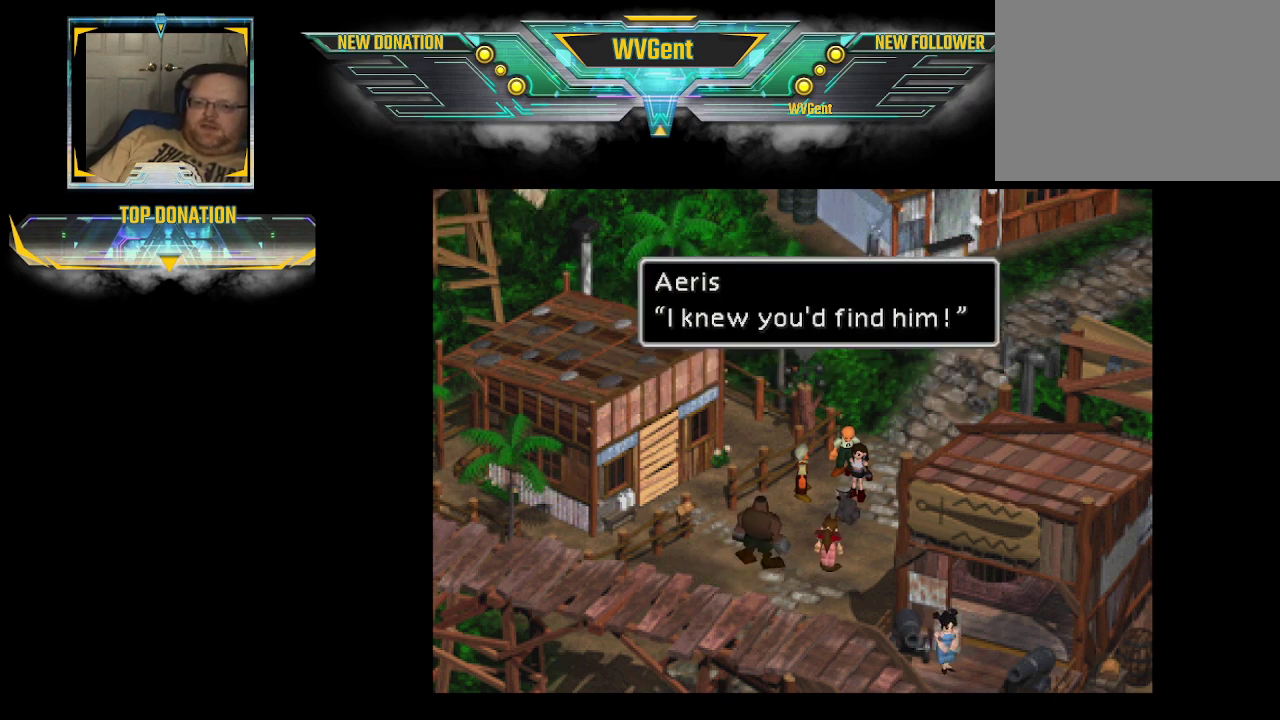
{"buttons": [], "left_stick": "center", "right_stick": "center", "events": [[267, "CROSS", "down"], [400, "CROSS", "up"]]}
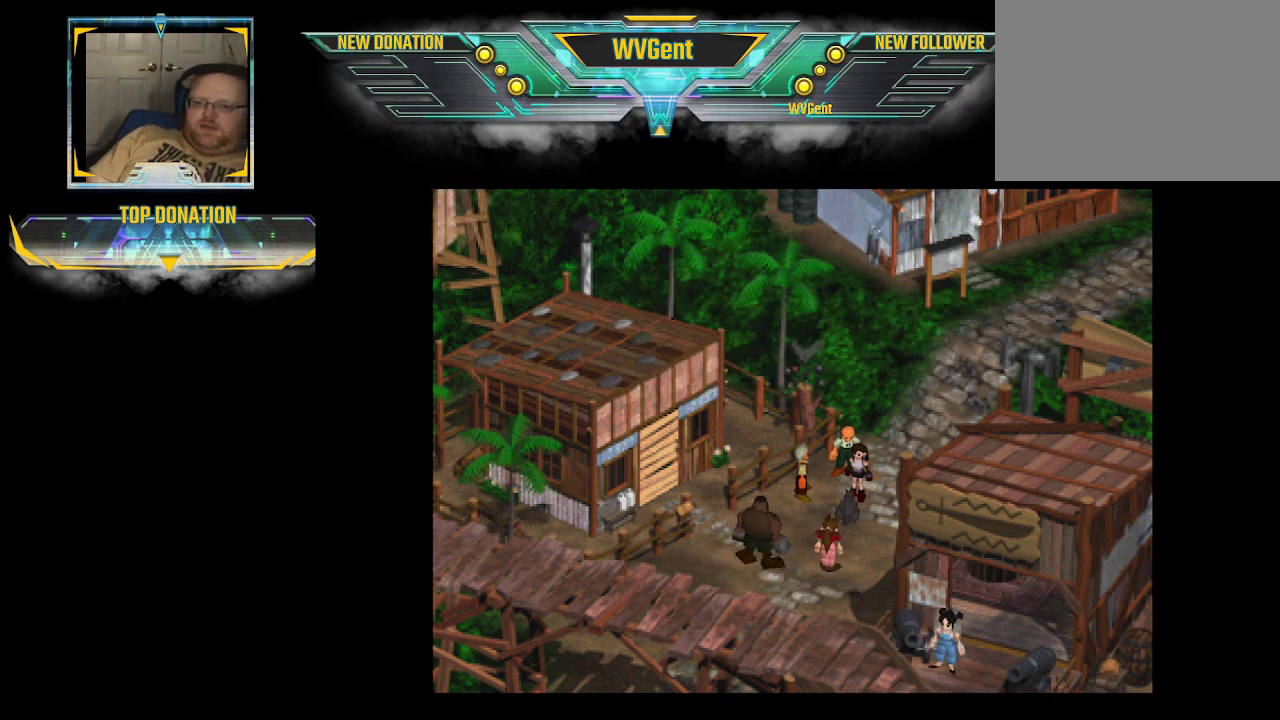
{"buttons": [], "left_stick": "center", "right_stick": "center", "events": []}
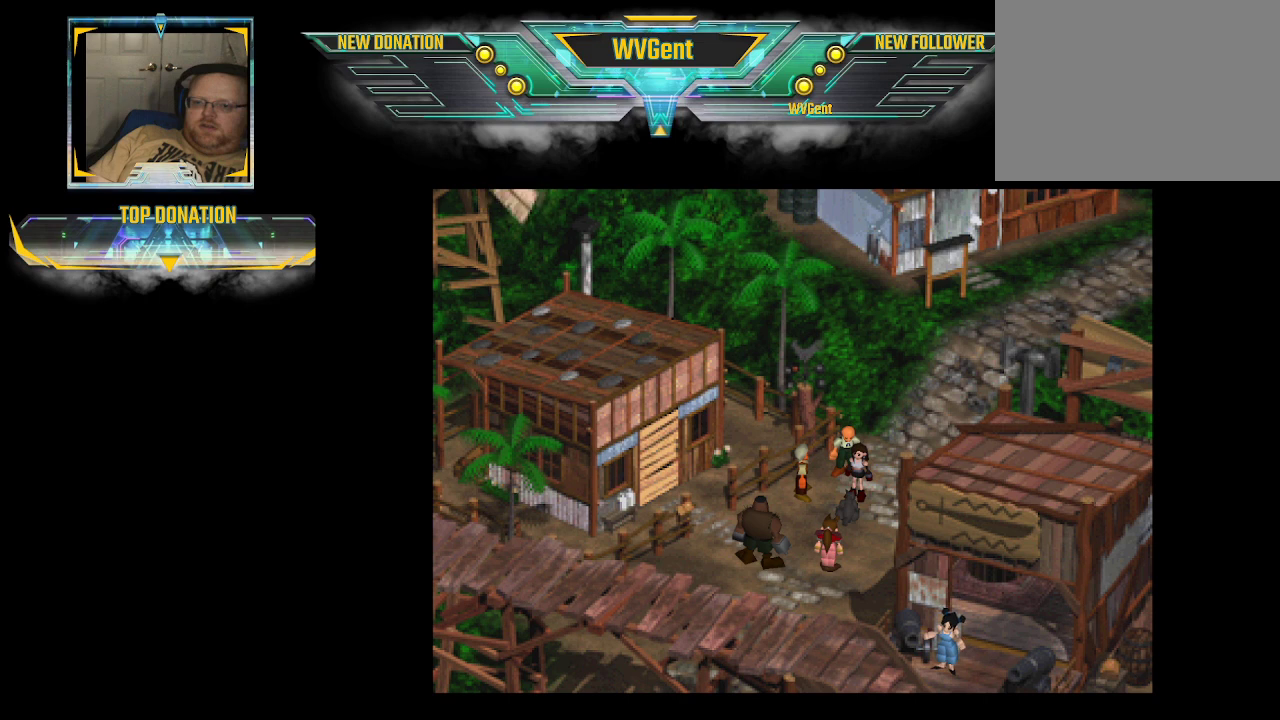
{"buttons": [], "left_stick": "center", "right_stick": "center", "events": []}
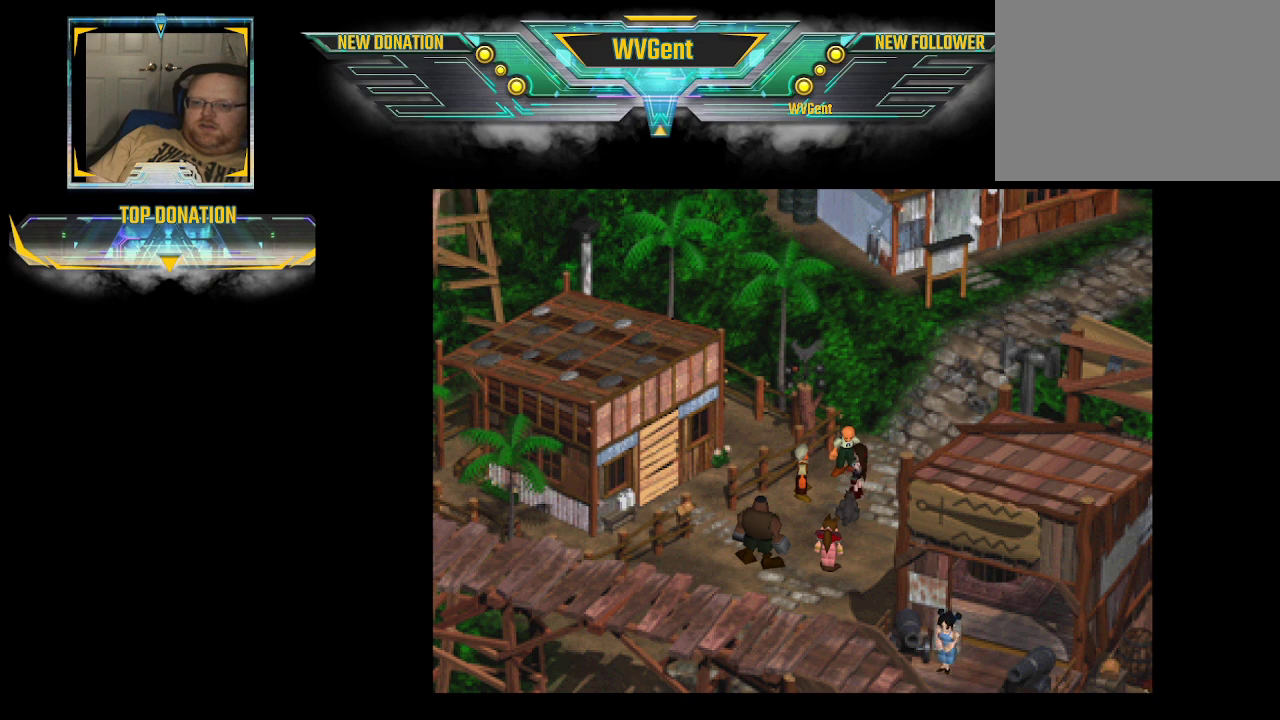
{"buttons": [], "left_stick": "down-left", "right_stick": "center", "events": [[467, "left_stick", "down-left"]]}
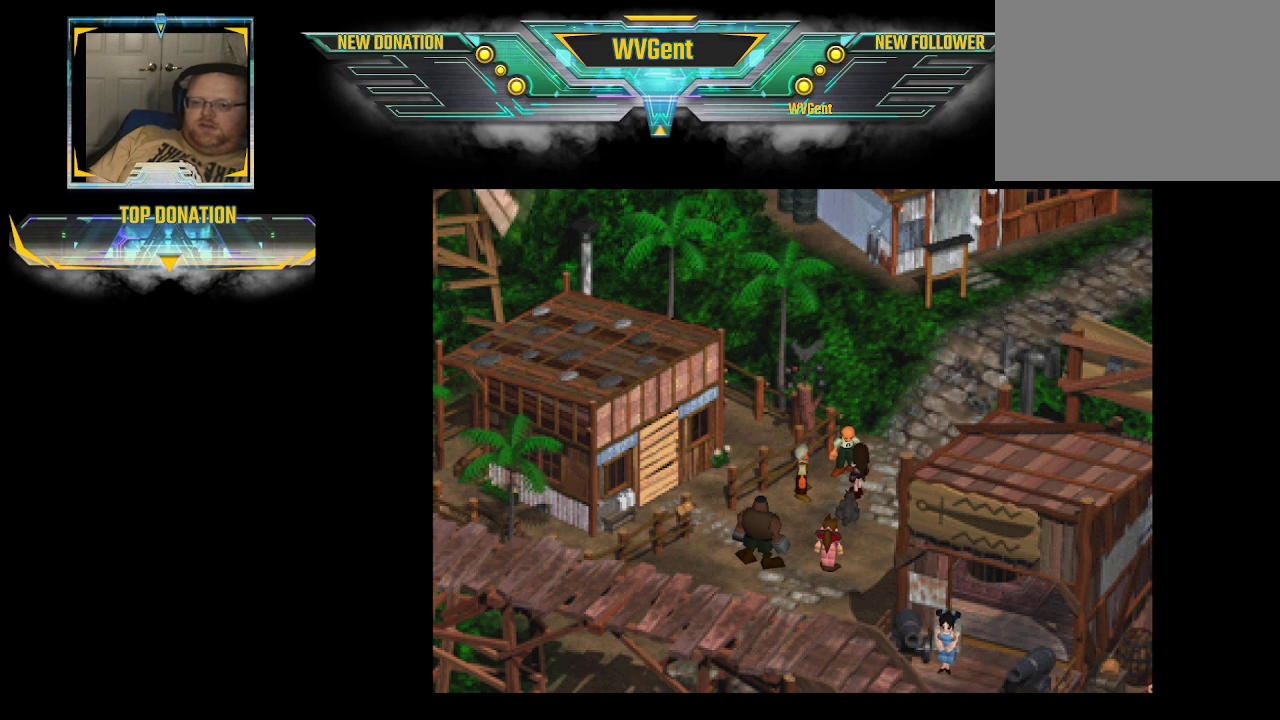
{"buttons": [], "left_stick": "center", "right_stick": "center", "events": [[267, "left_stick", "center"]]}
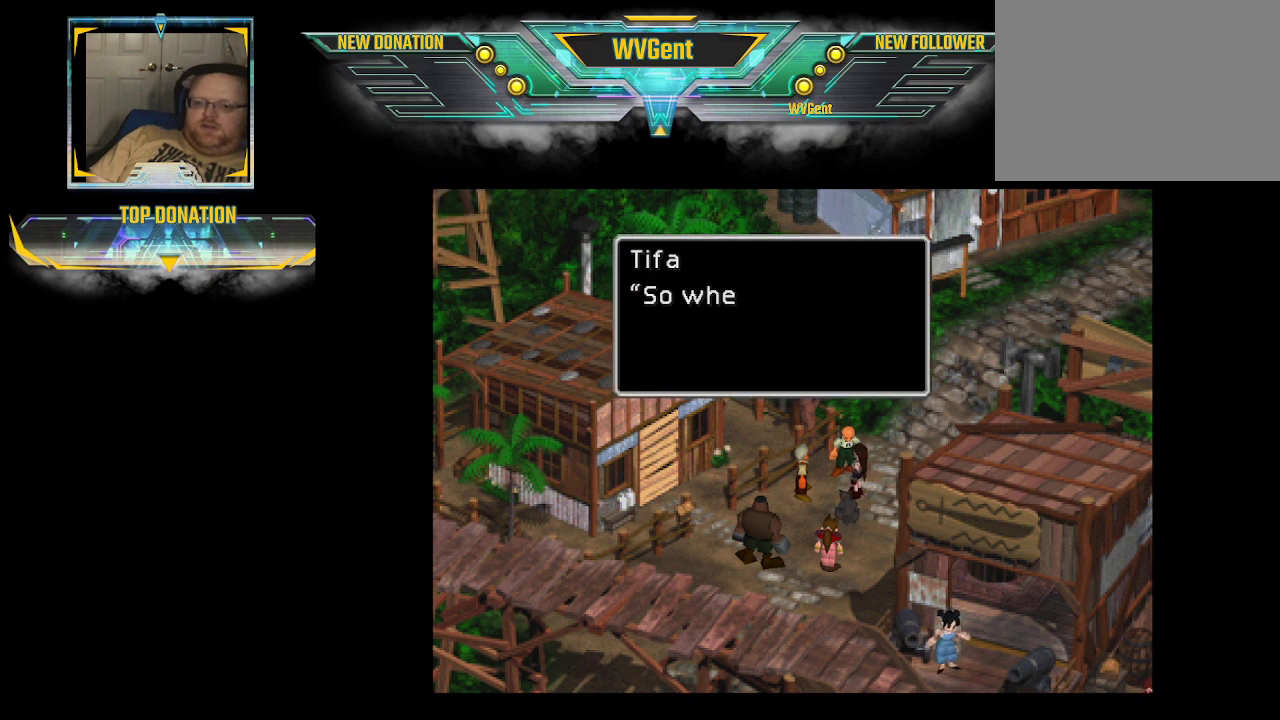
{"buttons": [], "left_stick": "center", "right_stick": "center", "events": []}
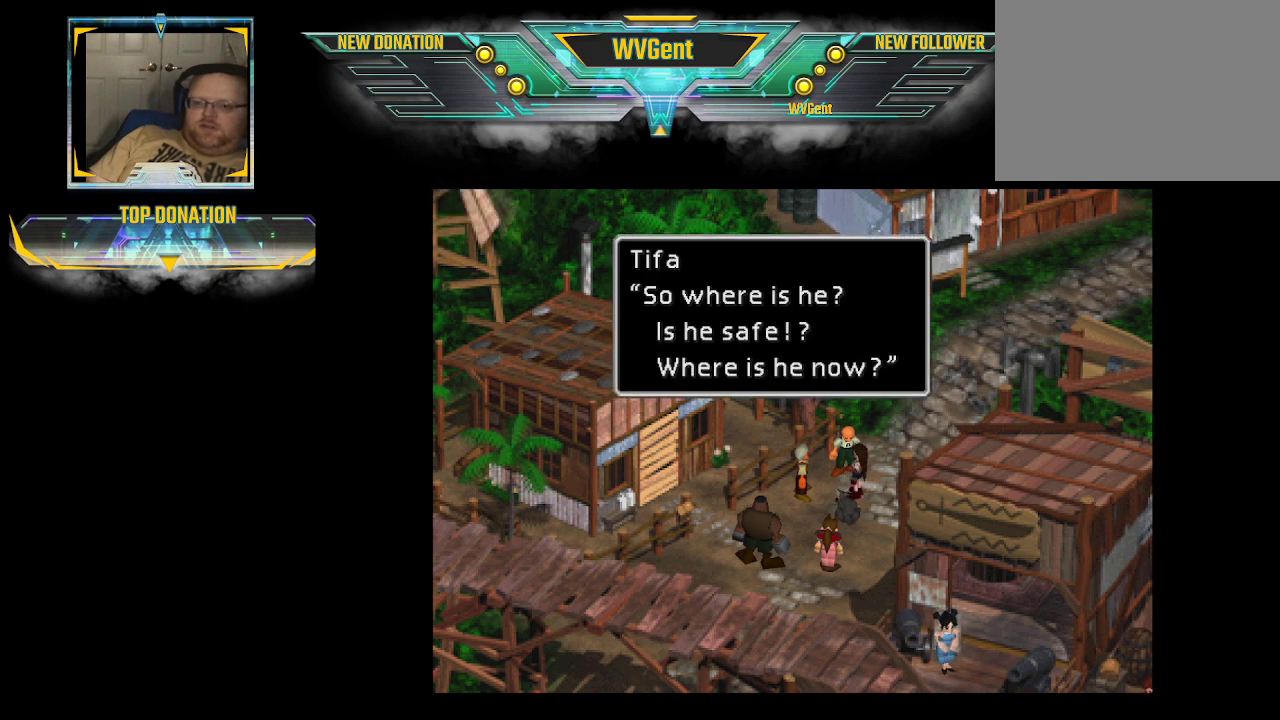
{"buttons": [], "left_stick": "center", "right_stick": "center", "events": []}